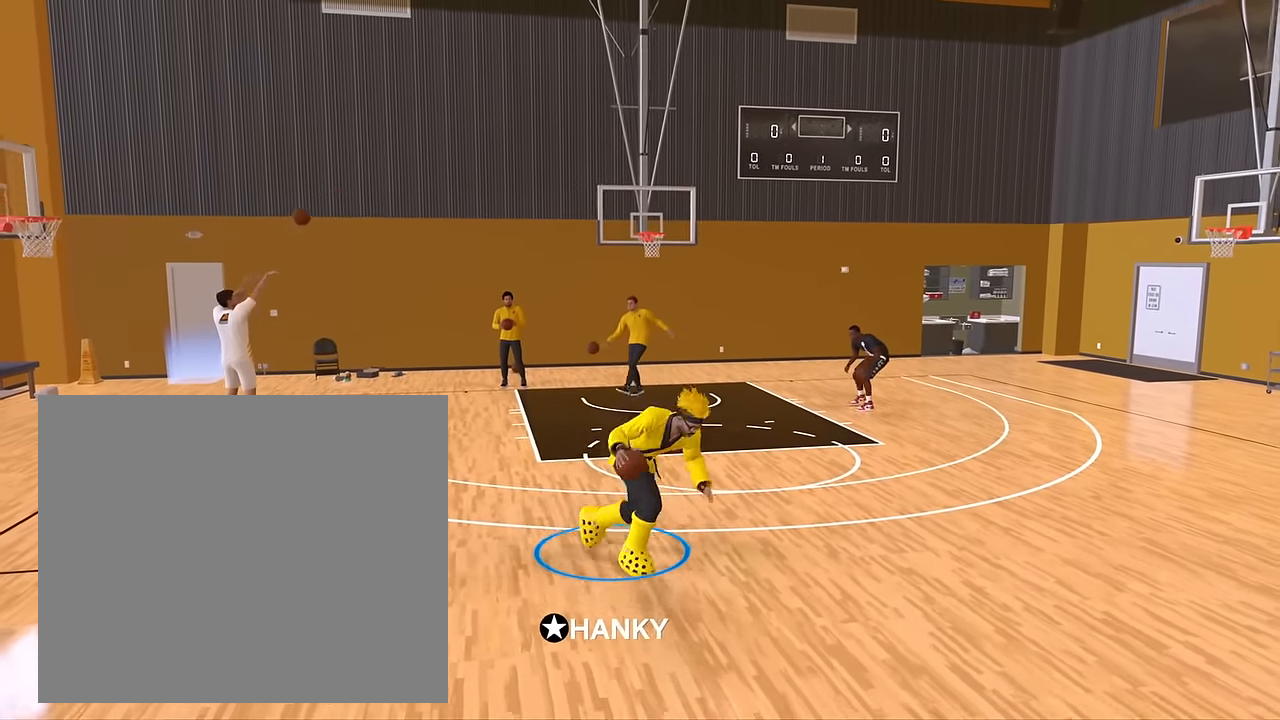
Gameplay with a controller (PlayStation layout); each line is a JSON object with the inputs held at the frame after it. "events" lists button and stick changes between this image and that frame as [ms after this image, input, new state], when the widget could be followed in between.
{"buttons": ["R2"], "left_stick": "center", "right_stick": "center", "events": []}
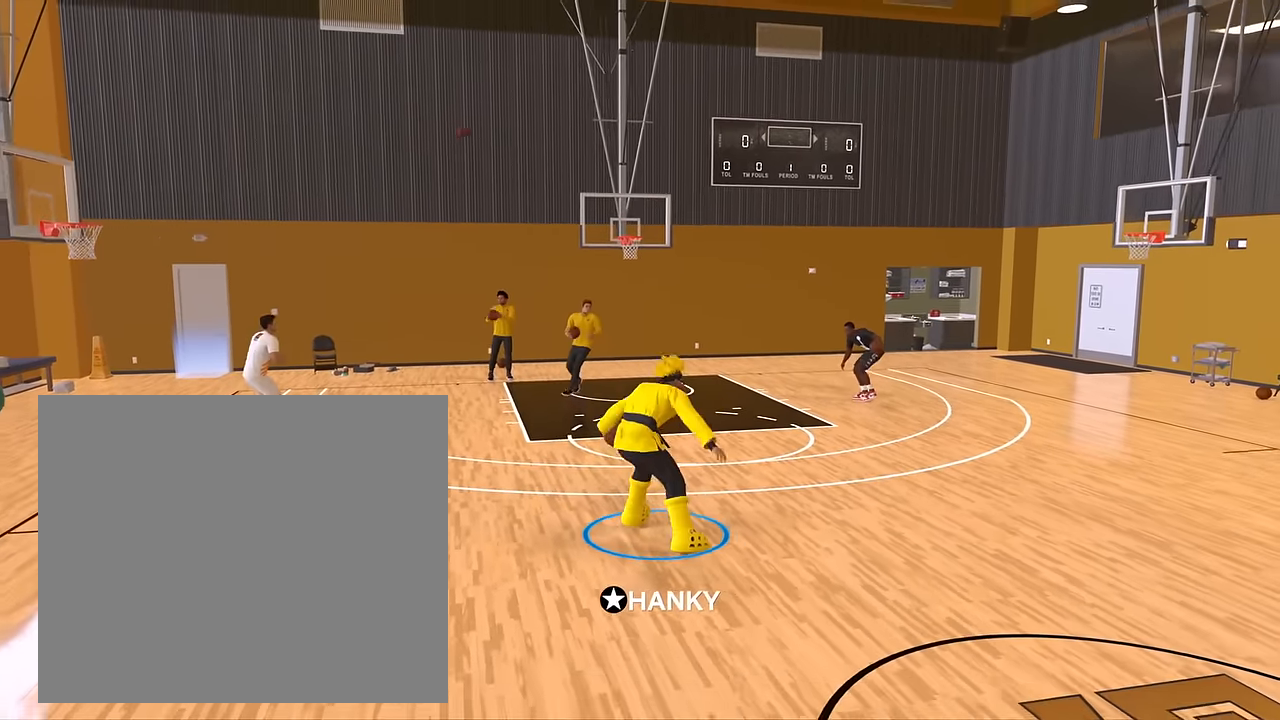
{"buttons": [], "left_stick": "center", "right_stick": "center", "events": [[183, "left_stick", "right"], [283, "left_stick", "up-right"], [400, "R2", "up"], [467, "left_stick", "center"]]}
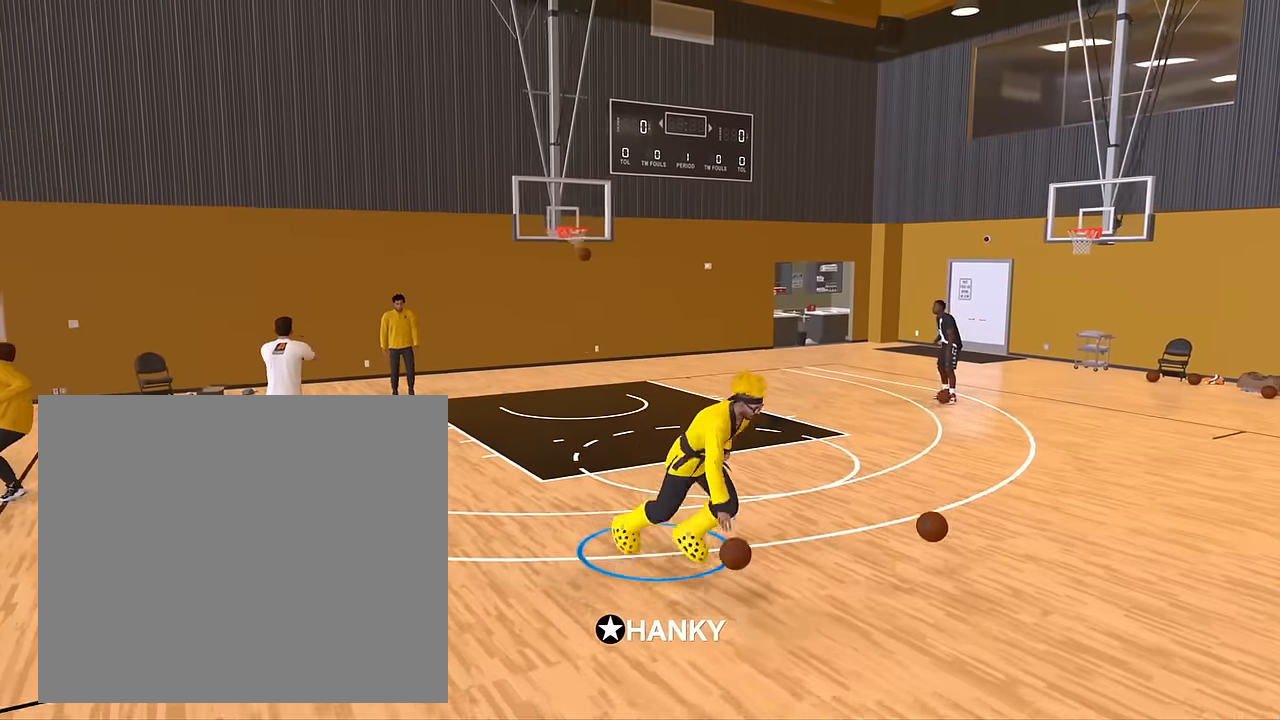
{"buttons": ["R2"], "left_stick": "center", "right_stick": "center", "events": [[217, "right_stick", "left"], [317, "right_stick", "center"], [484, "R2", "down"]]}
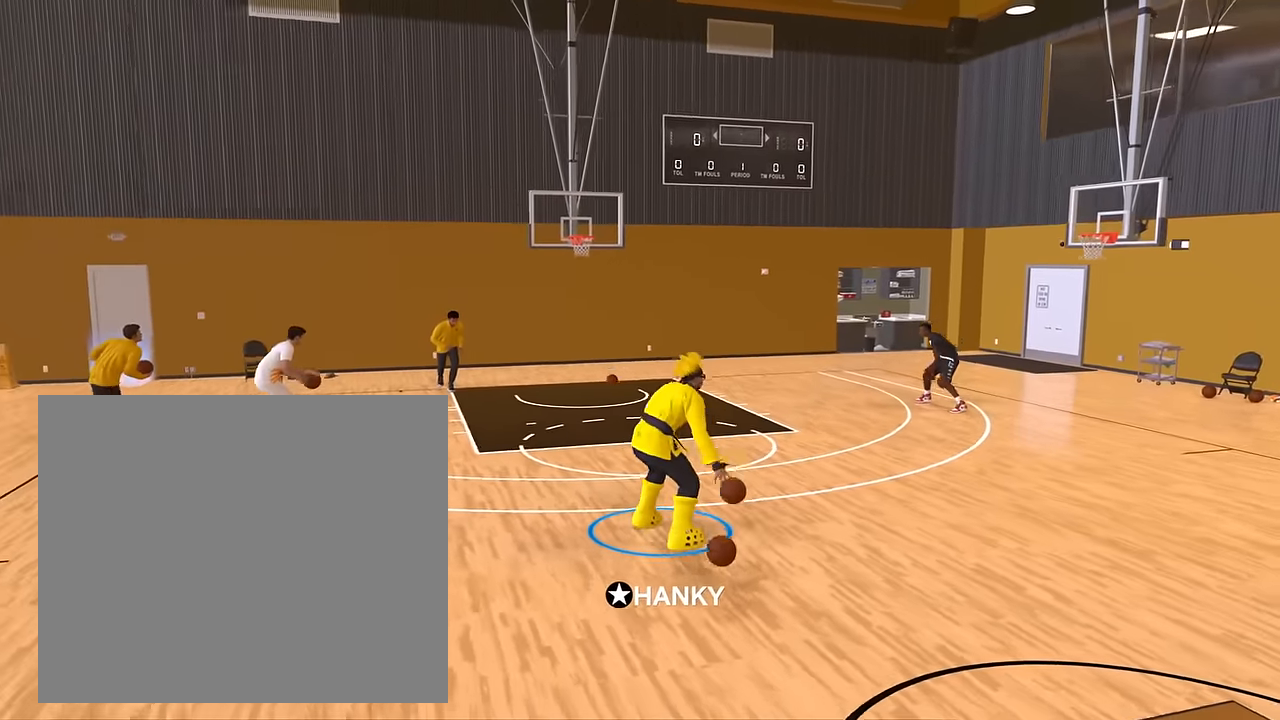
{"buttons": ["R2"], "left_stick": "down", "right_stick": "center", "events": [[51, "left_stick", "down"]]}